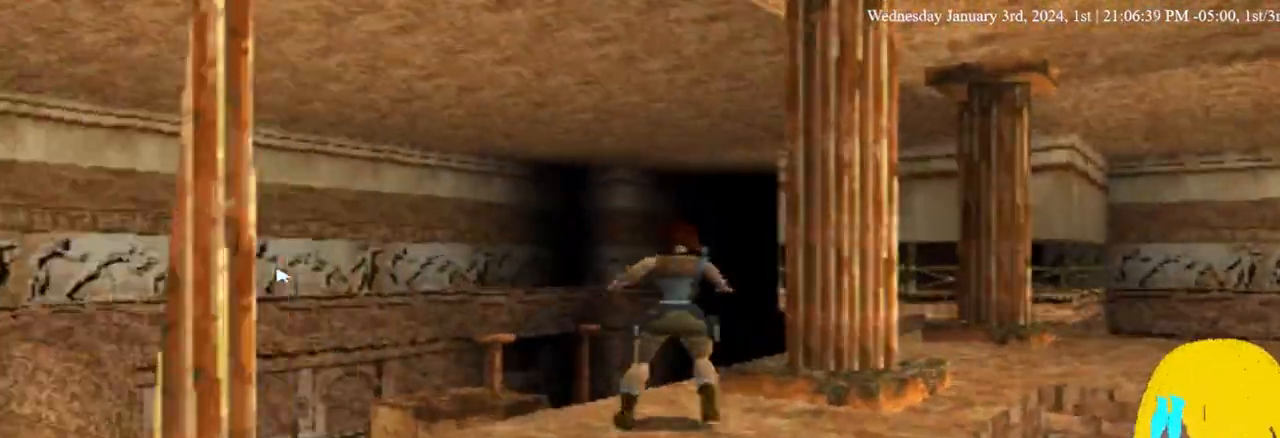
Gameplay with a controller (PlayStation layout); each line is a JSON object with the inputs held at the frame after it (dt_ms = milliseconds from this image to that frame). "events" lists button and stick changes between this image and that frame as [ms after this image, input, new state], when the widget could be followed in between. Not read: DPAD_RIGHT R1.
{"dt_ms": 500, "buttons": [], "left_stick": "center", "right_stick": "center", "events": [[67, "DPAD_UP", "down"], [300, "DPAD_UP", "up"]]}
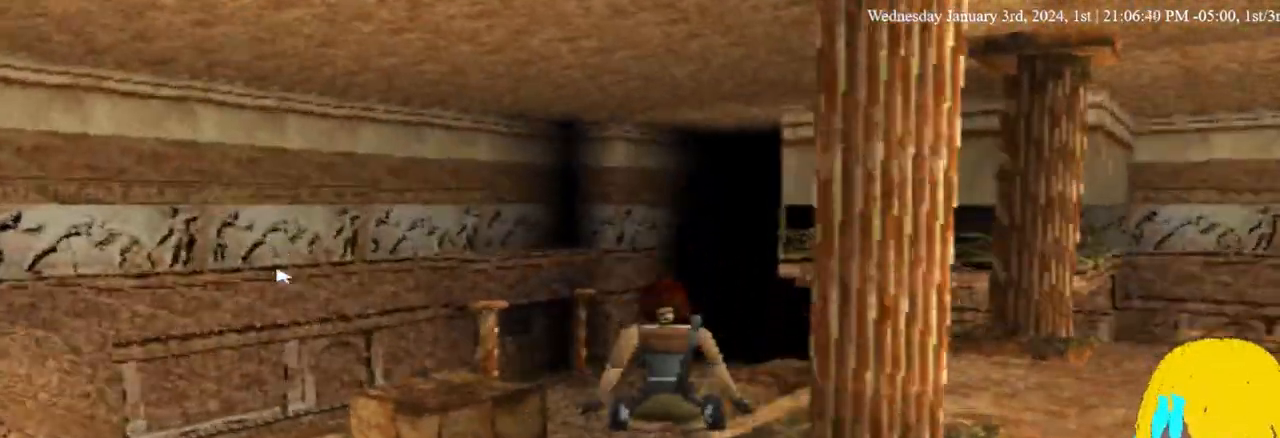
{"dt_ms": 500, "buttons": [], "left_stick": "center", "right_stick": "center", "events": [[367, "DPAD_UP", "down"], [500, "DPAD_UP", "up"]]}
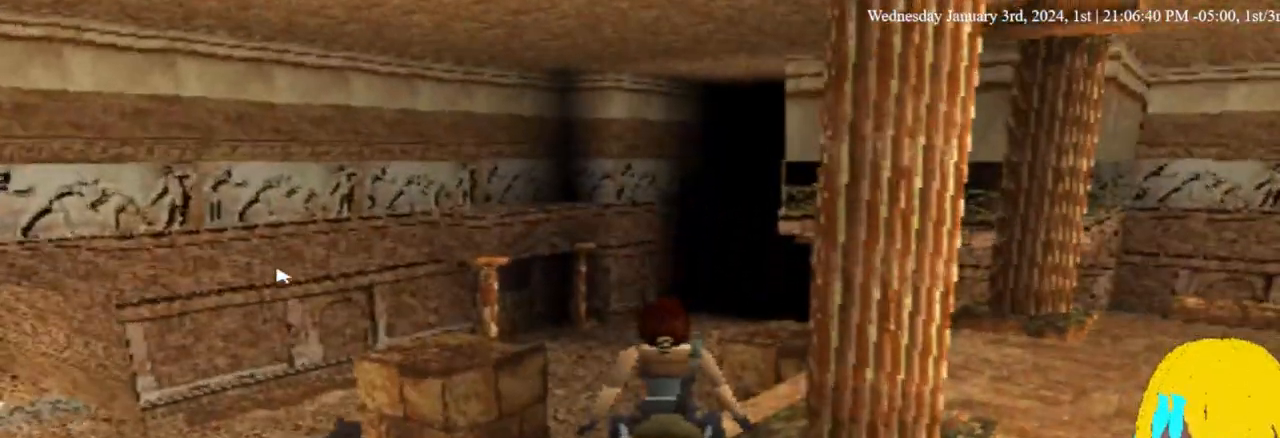
{"dt_ms": 500, "buttons": ["L1"], "left_stick": "center", "right_stick": "center"}
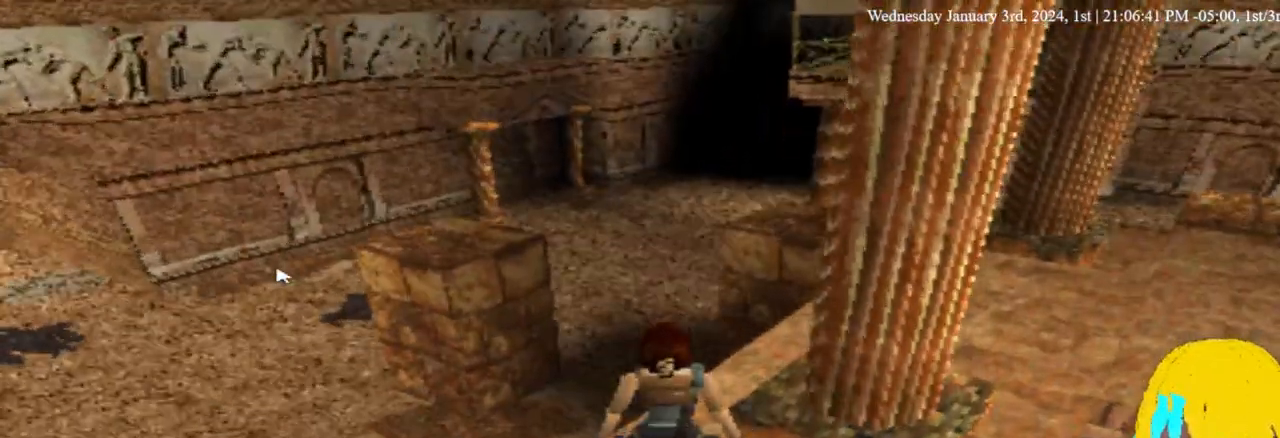
{"dt_ms": 500, "buttons": ["L1"], "left_stick": "center", "right_stick": "center", "events": []}
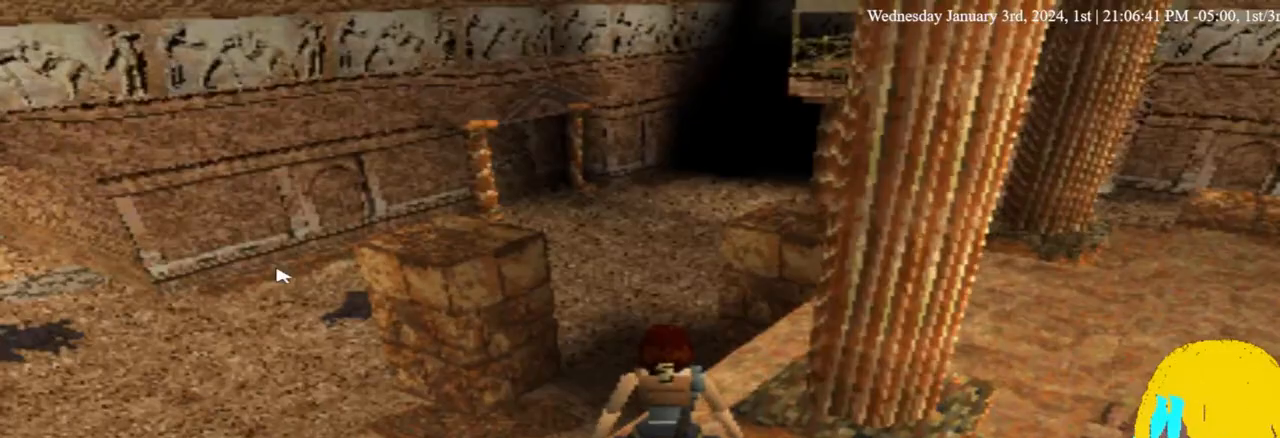
{"dt_ms": 500, "buttons": [], "left_stick": "center", "right_stick": "center"}
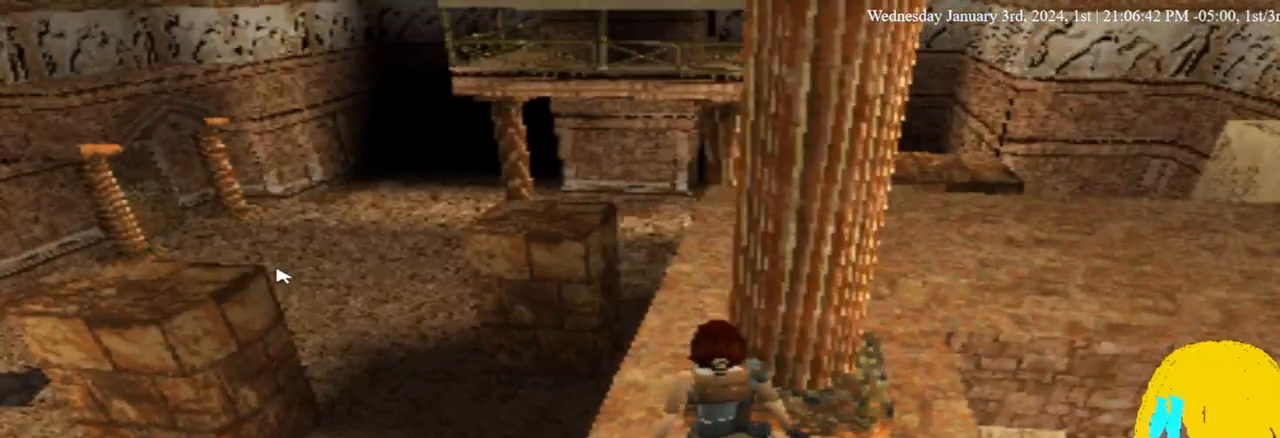
{"dt_ms": 500, "buttons": ["L1"], "left_stick": "center", "right_stick": "center"}
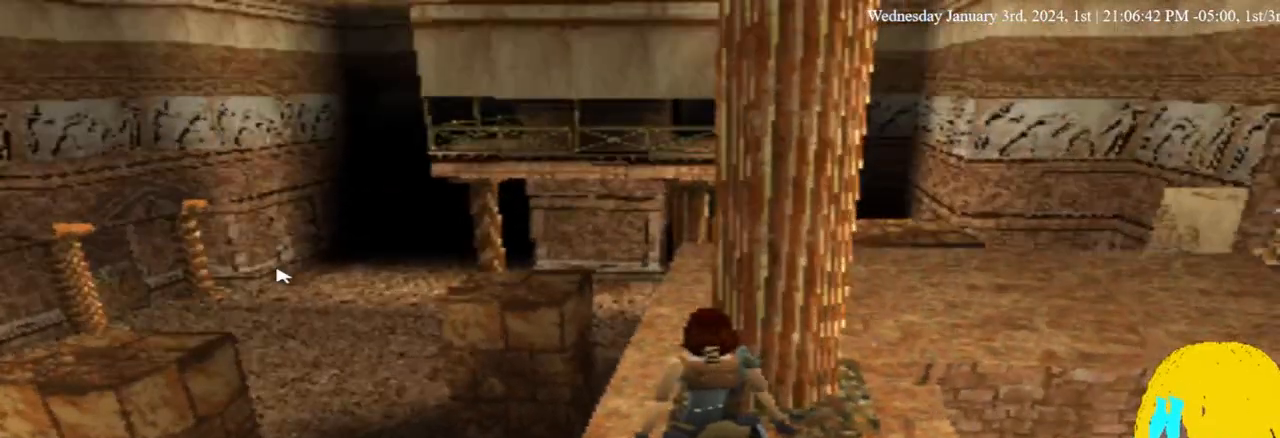
{"dt_ms": 500, "buttons": ["L1"], "left_stick": "center", "right_stick": "center", "events": []}
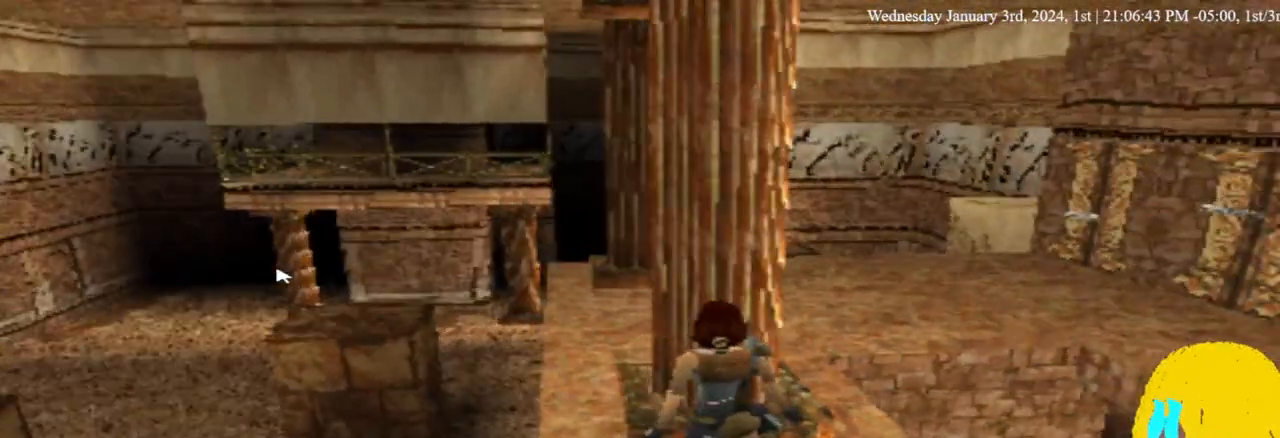
{"dt_ms": 500, "buttons": ["L1"], "left_stick": "center", "right_stick": "center", "events": []}
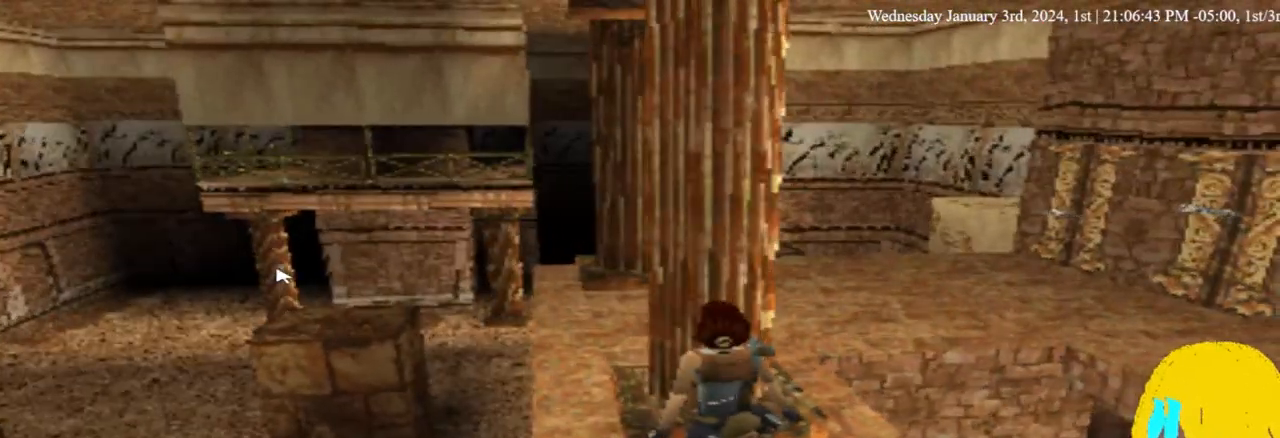
{"dt_ms": 500, "buttons": ["L1"], "left_stick": "center", "right_stick": "center", "events": []}
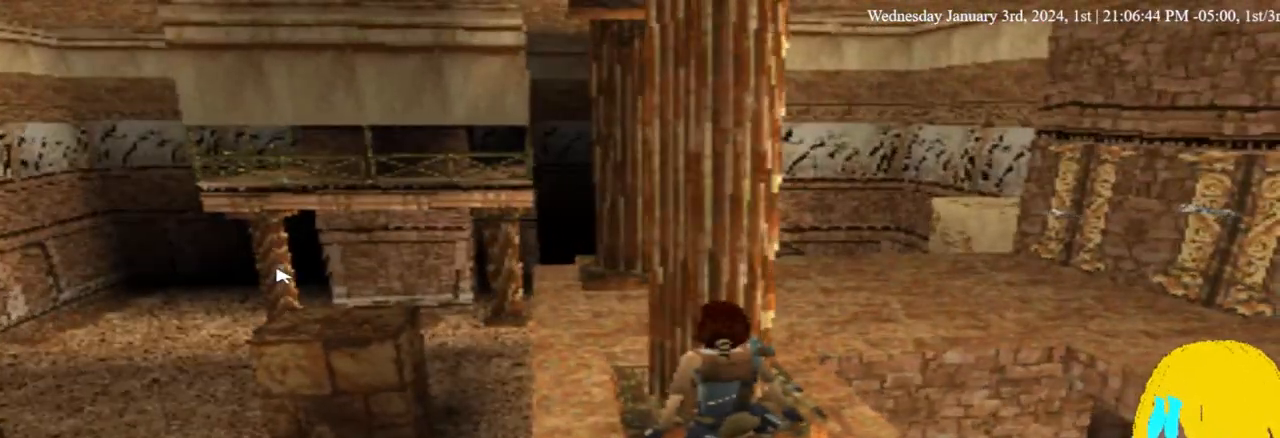
{"dt_ms": 500, "buttons": ["L1"], "left_stick": "center", "right_stick": "center", "events": []}
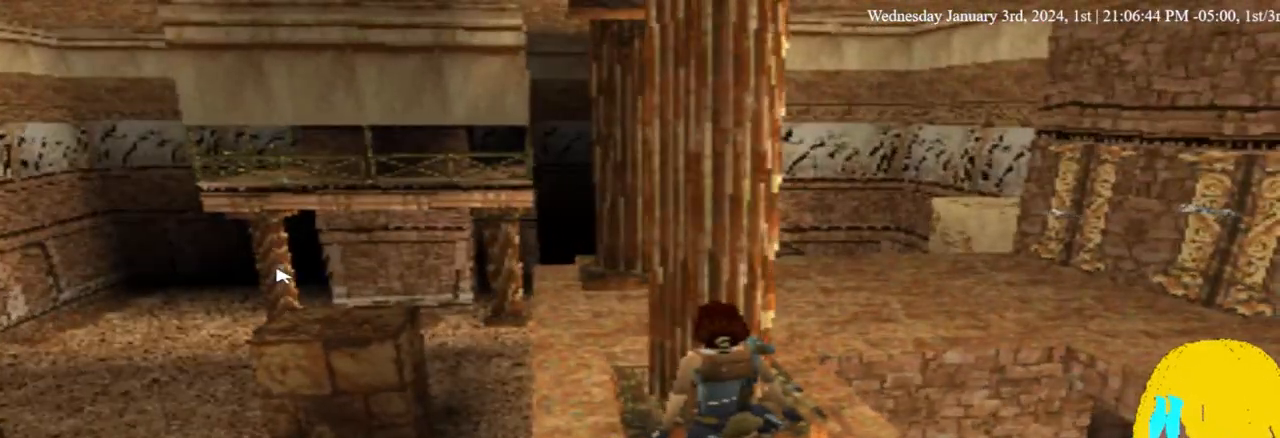
{"dt_ms": 500, "buttons": ["L1"], "left_stick": "center", "right_stick": "center", "events": []}
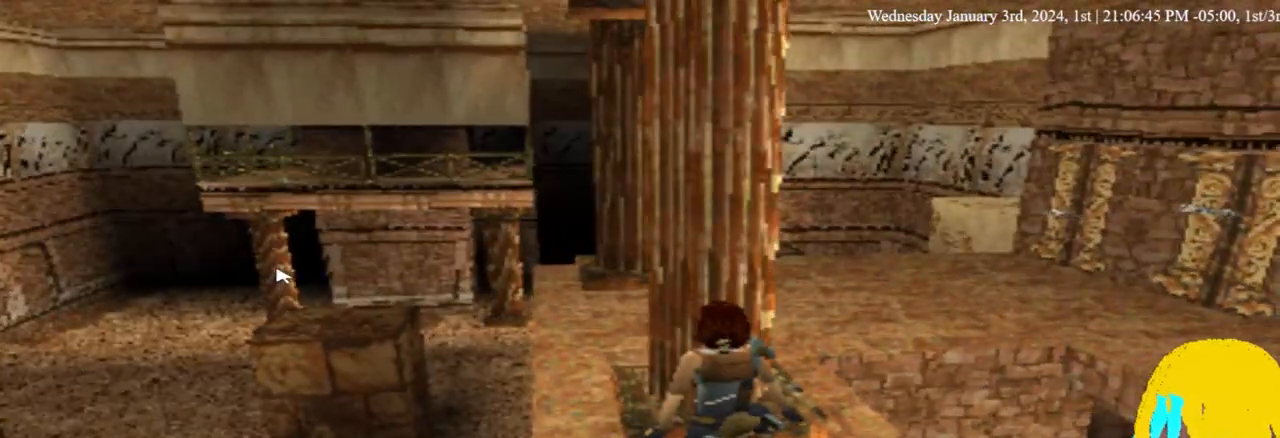
{"dt_ms": 500, "buttons": ["L1"], "left_stick": "center", "right_stick": "center", "events": []}
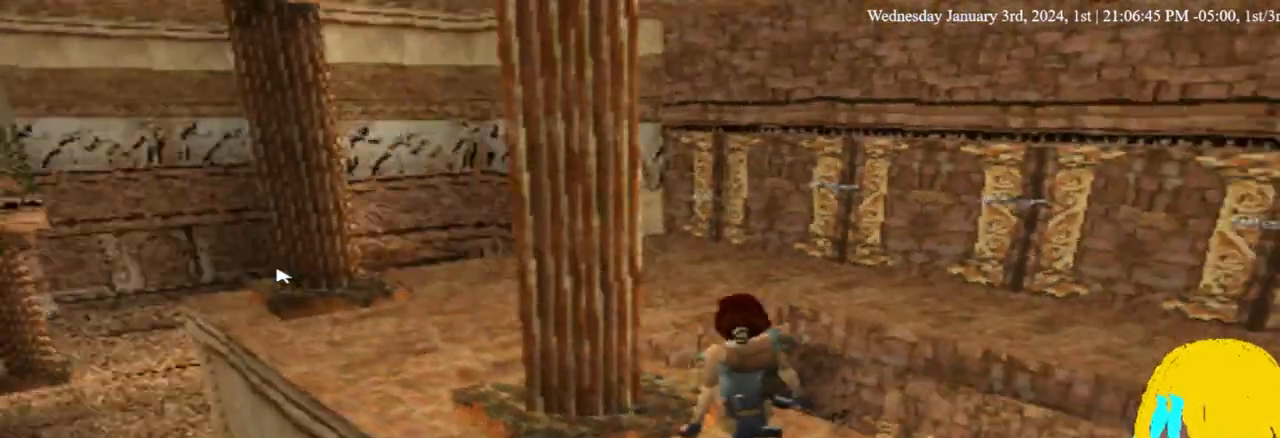
{"dt_ms": 500, "buttons": ["L1"], "left_stick": "center", "right_stick": "center", "events": []}
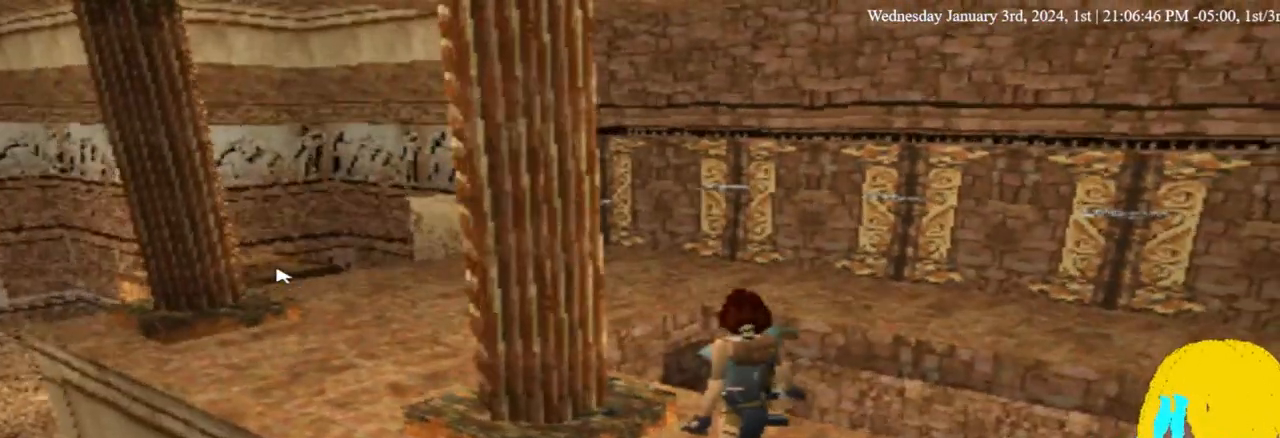
{"dt_ms": 500, "buttons": ["L1", "DPAD_LEFT"], "left_stick": "center", "right_stick": "center"}
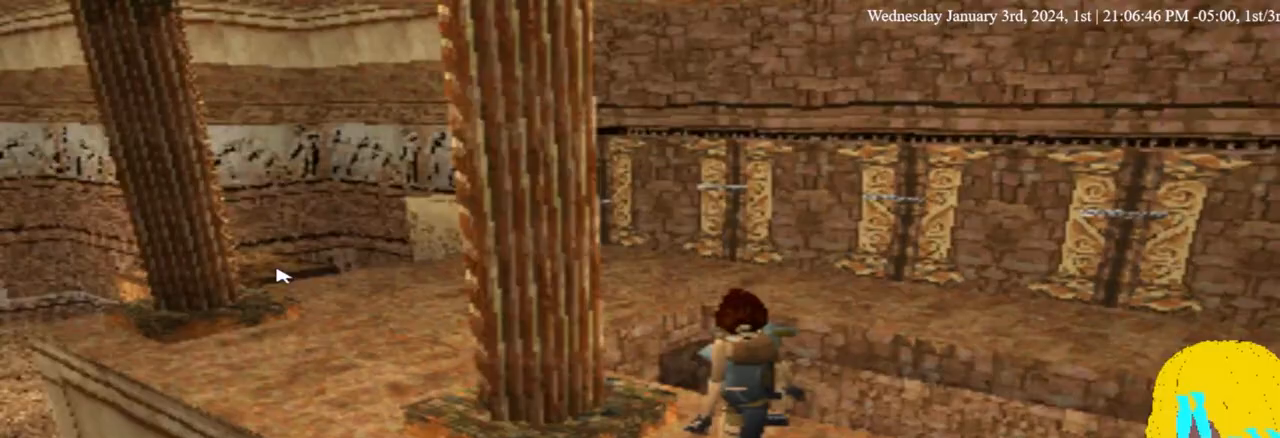
{"dt_ms": 500, "buttons": ["L1", "DPAD_LEFT"], "left_stick": "center", "right_stick": "center", "events": []}
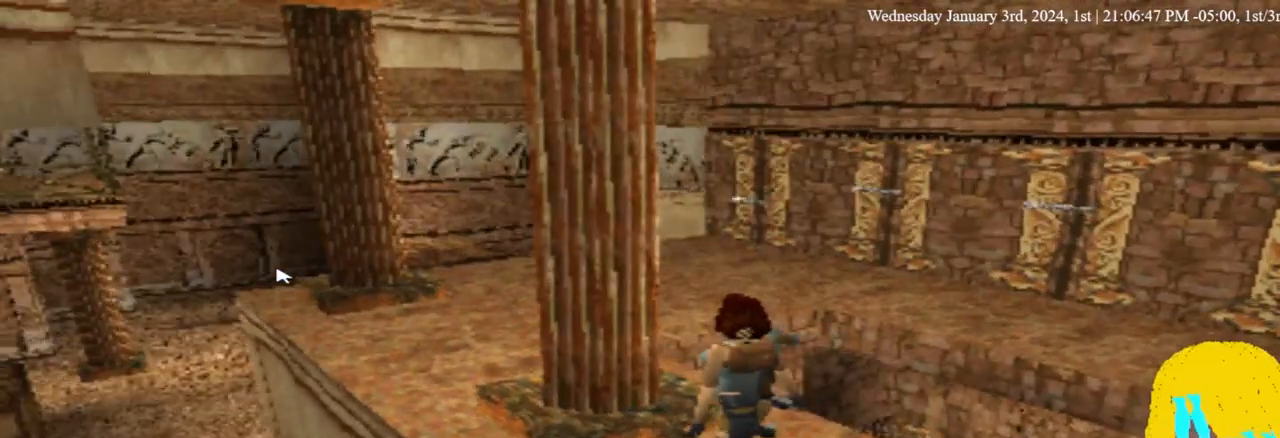
{"dt_ms": 500, "buttons": ["L1"], "left_stick": "center", "right_stick": "center", "events": [[133, "DPAD_LEFT", "up"]]}
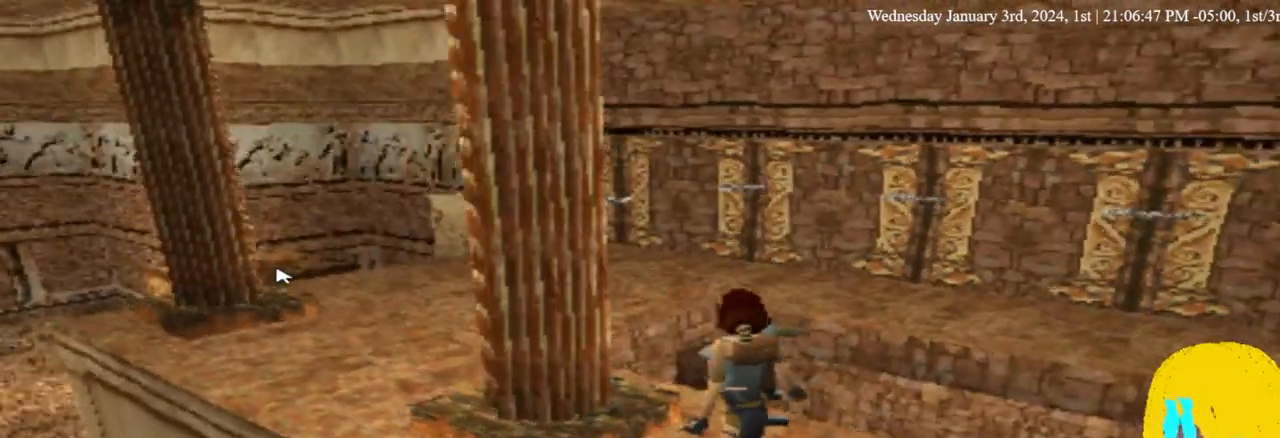
{"dt_ms": 500, "buttons": ["L1"], "left_stick": "center", "right_stick": "center", "events": []}
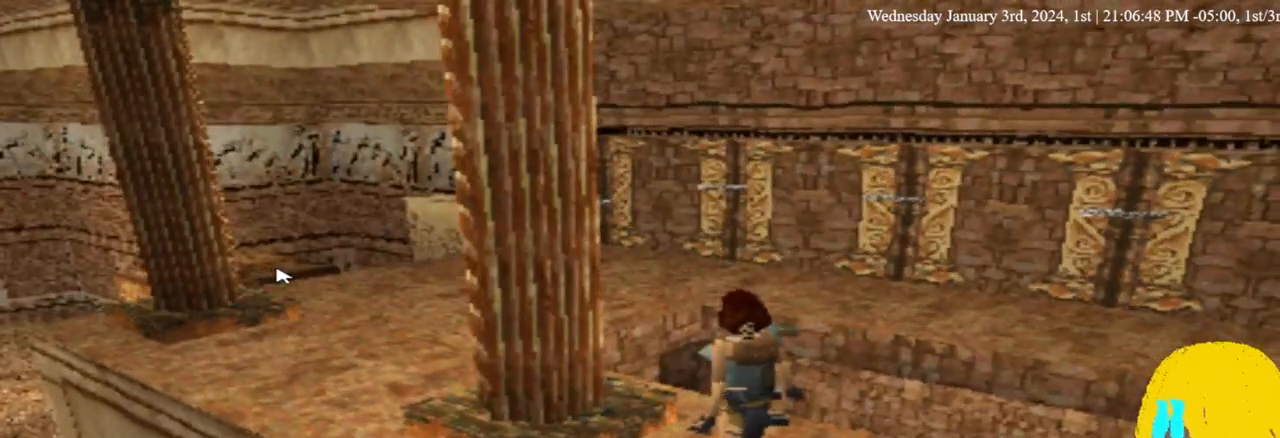
{"dt_ms": 500, "buttons": ["L1", "DPAD_LEFT"], "left_stick": "center", "right_stick": "center", "events": [[33, "DPAD_LEFT", "down"]]}
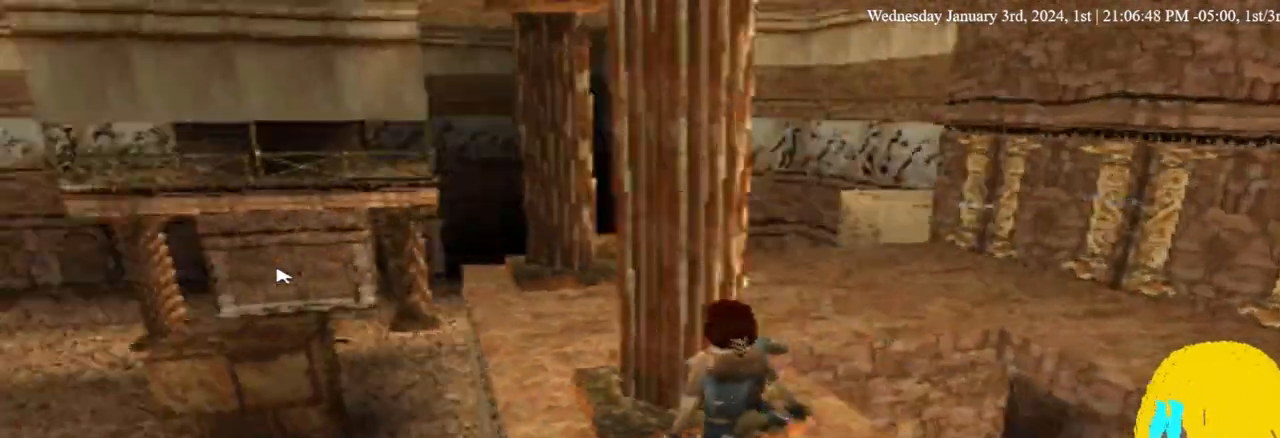
{"dt_ms": 500, "buttons": ["L1", "DPAD_LEFT"], "left_stick": "center", "right_stick": "center", "events": []}
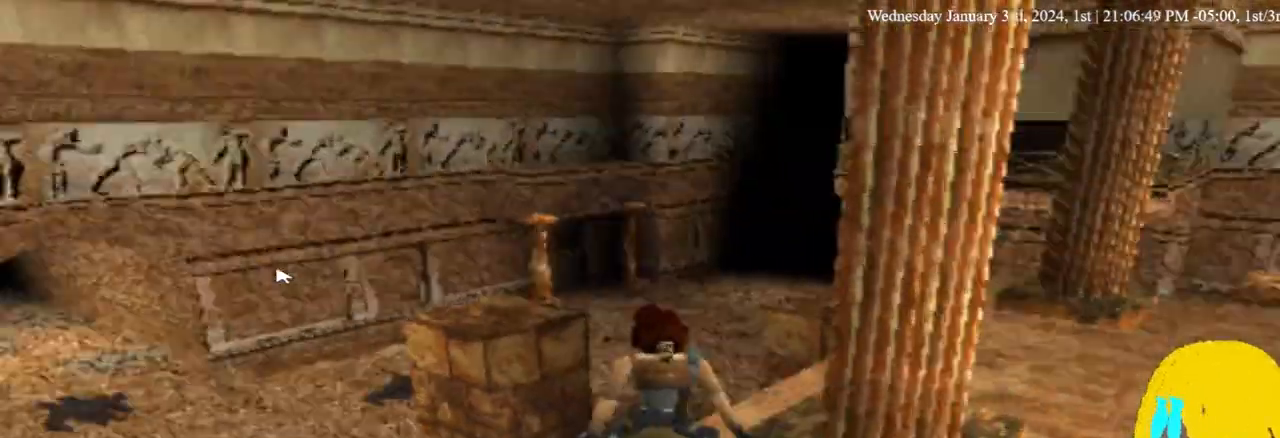
{"dt_ms": 1000, "buttons": ["DPAD_LEFT"], "left_stick": "center", "right_stick": "center"}
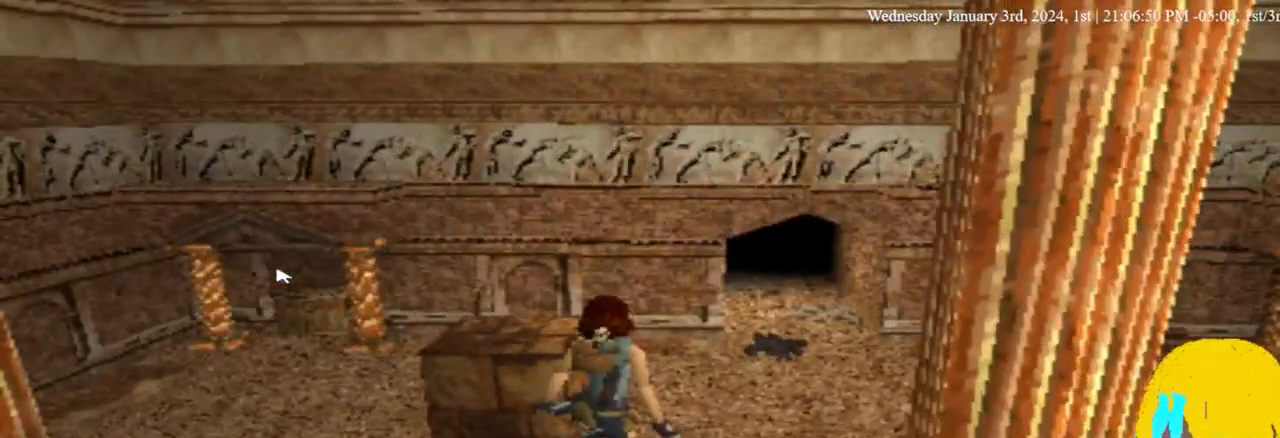
{"dt_ms": 500, "buttons": ["DPAD_LEFT"], "left_stick": "center", "right_stick": "center", "events": []}
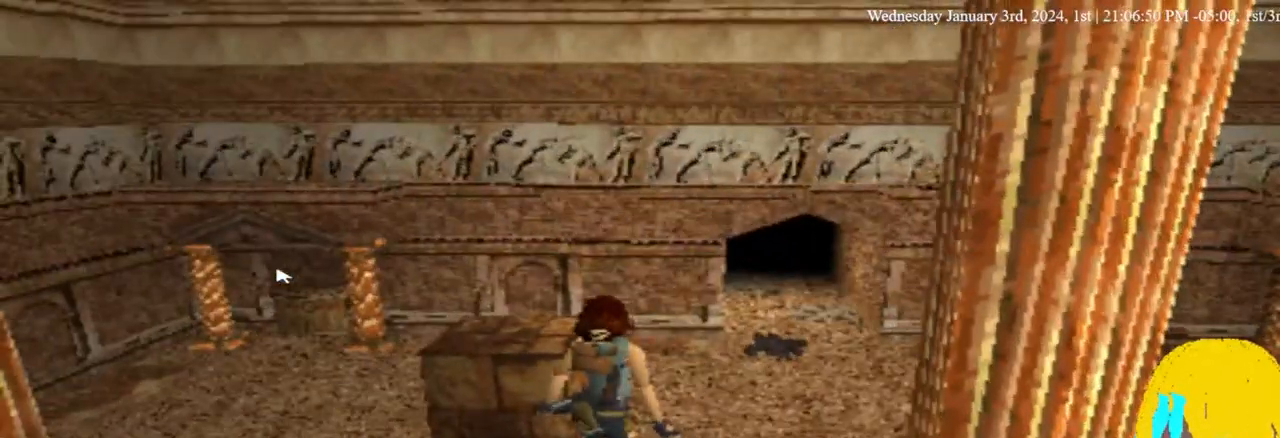
{"dt_ms": 500, "buttons": [], "left_stick": "center", "right_stick": "center", "events": [[33, "DPAD_LEFT", "up"]]}
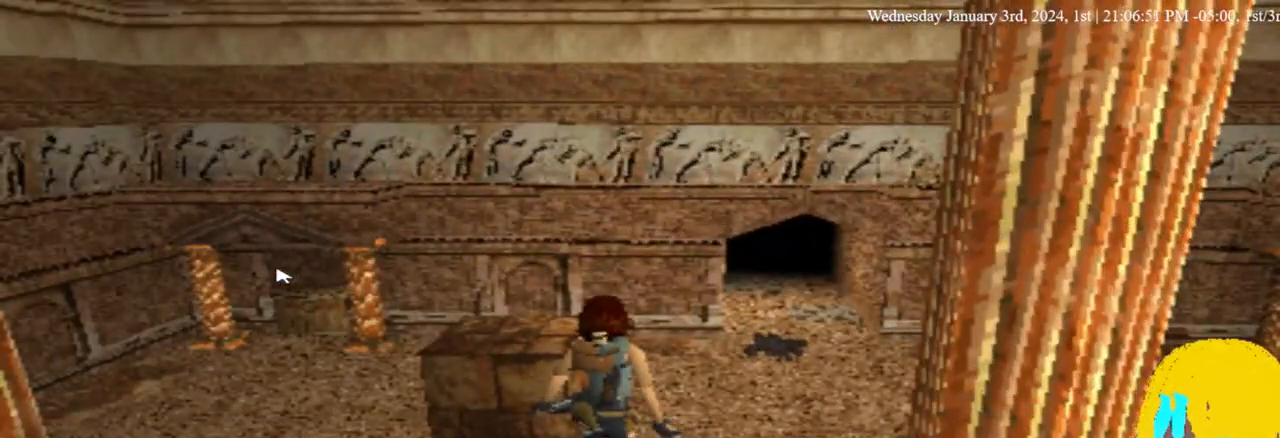
{"dt_ms": 500, "buttons": [], "left_stick": "center", "right_stick": "center", "events": []}